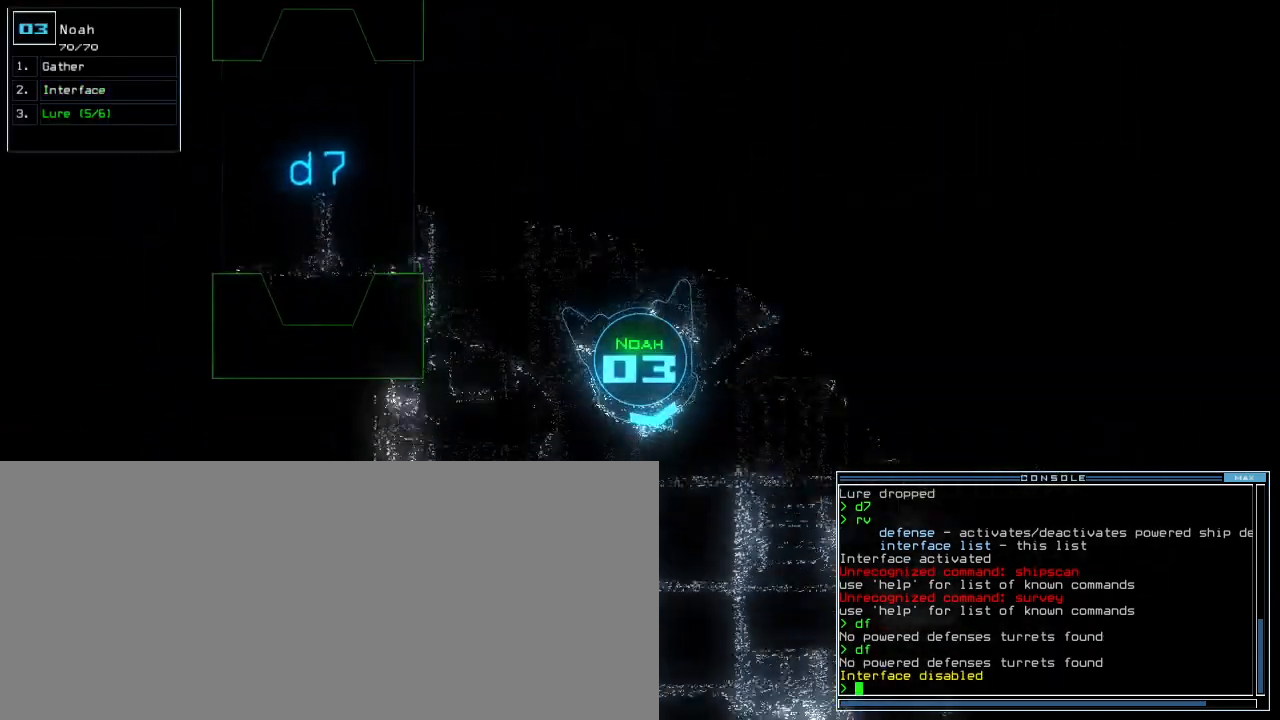
Gameplay with keyboard; each line is a JSON object with the keys held at the frame after it. "events" lists presses ("down") and releases ("up") of ".", "0", "1", "2", "3", "4", "5", "6", "7", "8", "9", "a", "b", "backspace", "c", "caps_lock", "comma", "ctrl_l", "ctrl_r", "d", "down", "e", "equals", "escape", "f", "f8", "g", "h", "i", "j", "k", "l", "left", "m", "minus", "n", "o", "p", "q", "quote", "r", "return", "right", "s", "semicolon", "shift_l", "shift_r", "space", "t", "tab", "tilde", "u", "up", "v", "w", "x", "y" and "z" between this image and that frame as [ms after this image, input, new state], when the widget could be followed in between. No other keys are recorded. Mouse input is not recorded. Not read: other_keys.
{"keys": ["right", "up"], "events": [[200, "left", "up"], [440, "right", "down"]]}
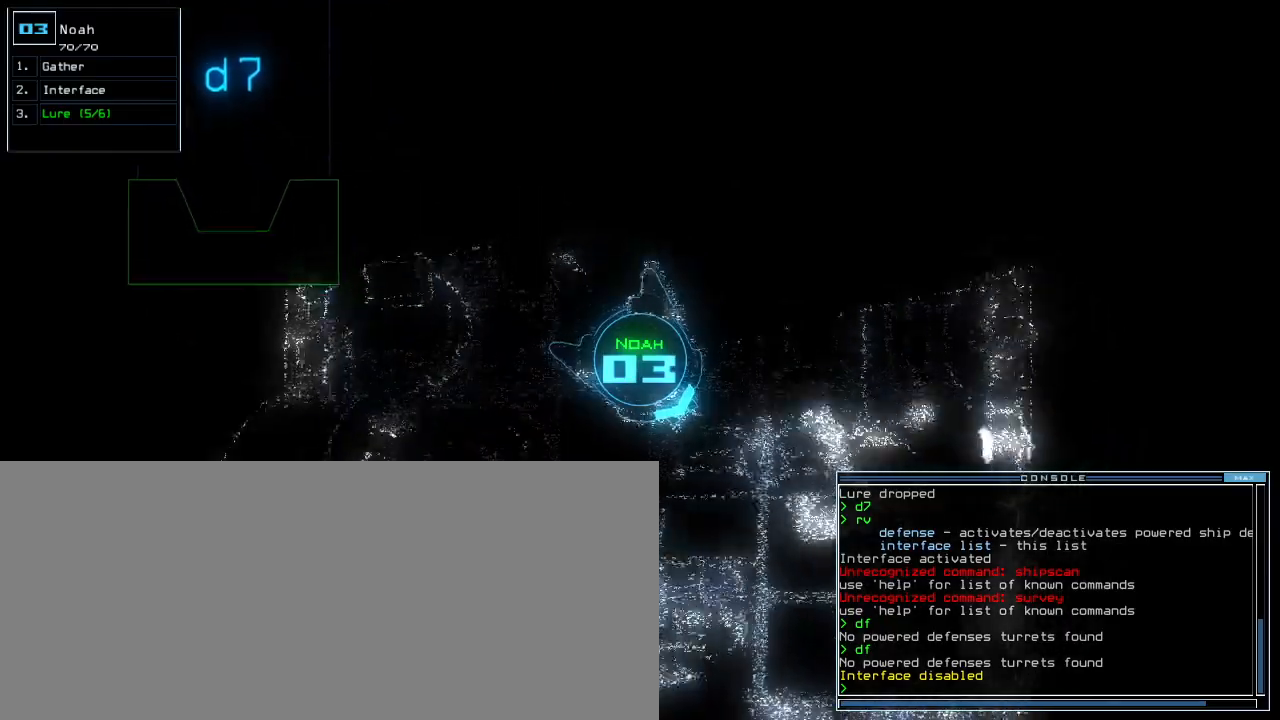
{"keys": ["right", "up"], "events": [[40, "right", "up"], [180, "right", "down"], [280, "right", "up"], [460, "right", "down"]]}
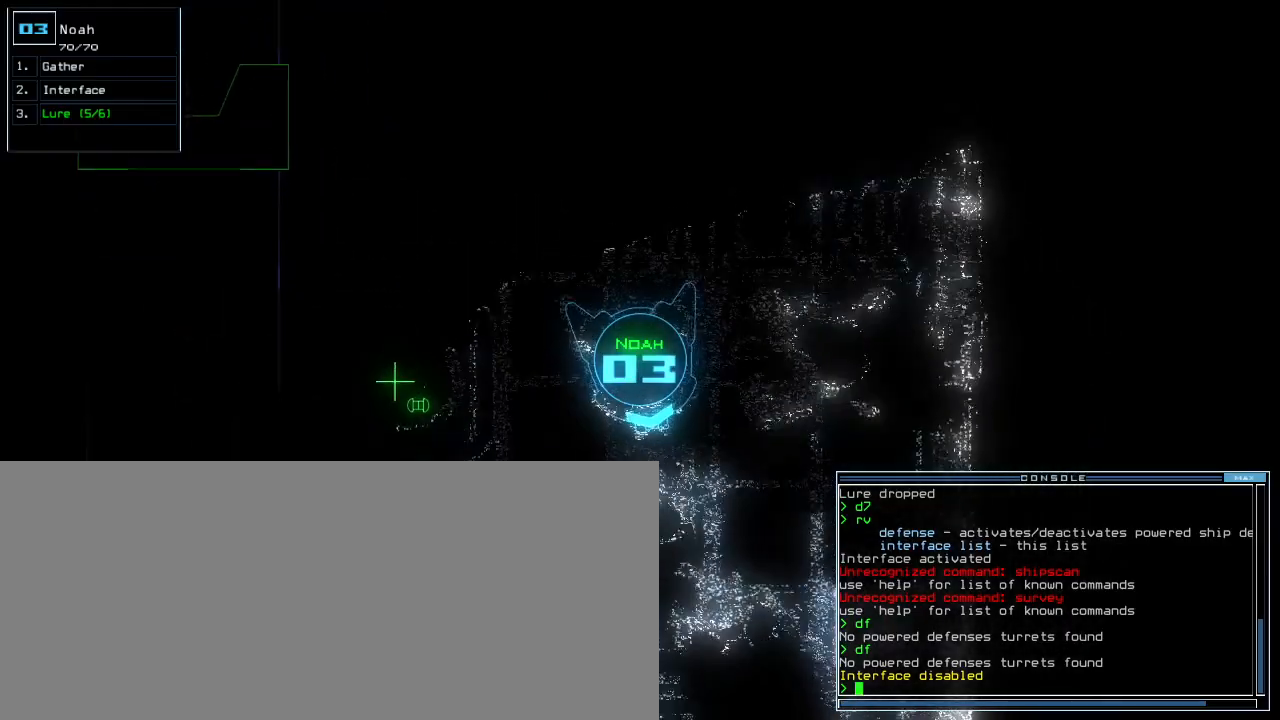
{"keys": ["up"], "events": [[60, "right", "up"], [200, "tab", "down"], [260, "tab", "up"], [280, "left", "down"], [500, "left", "up"]]}
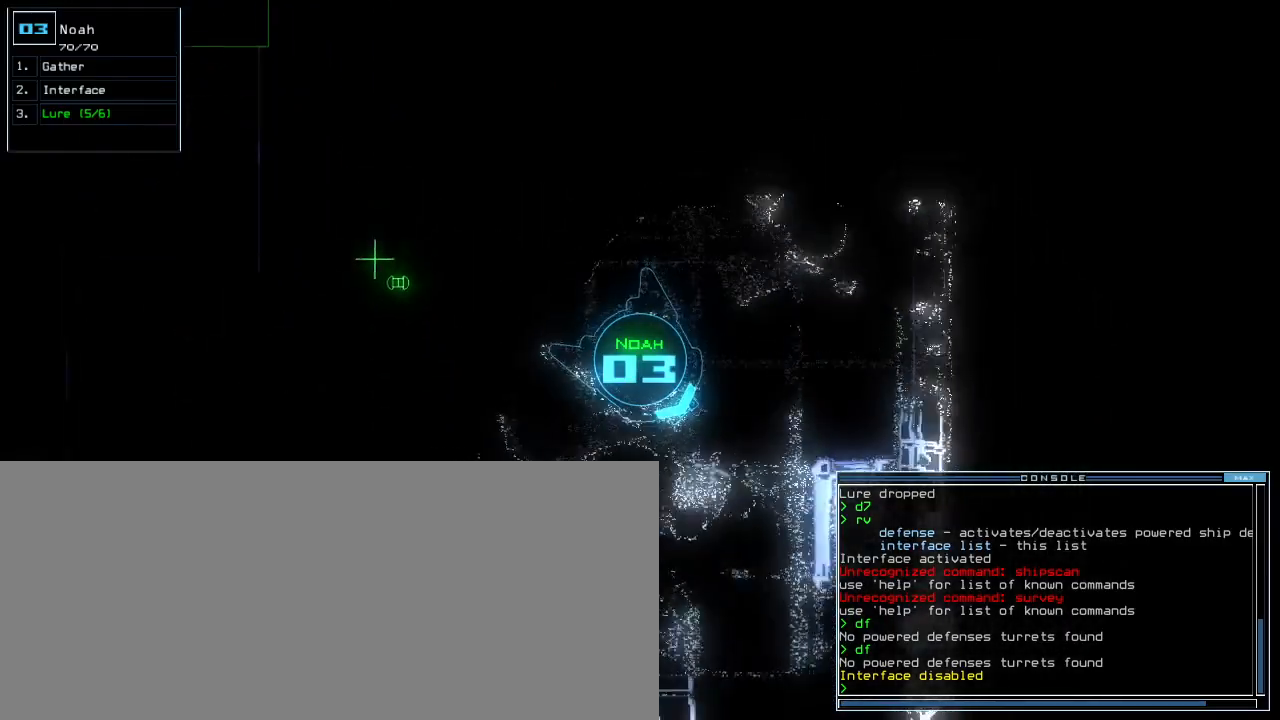
{"keys": ["up"]}
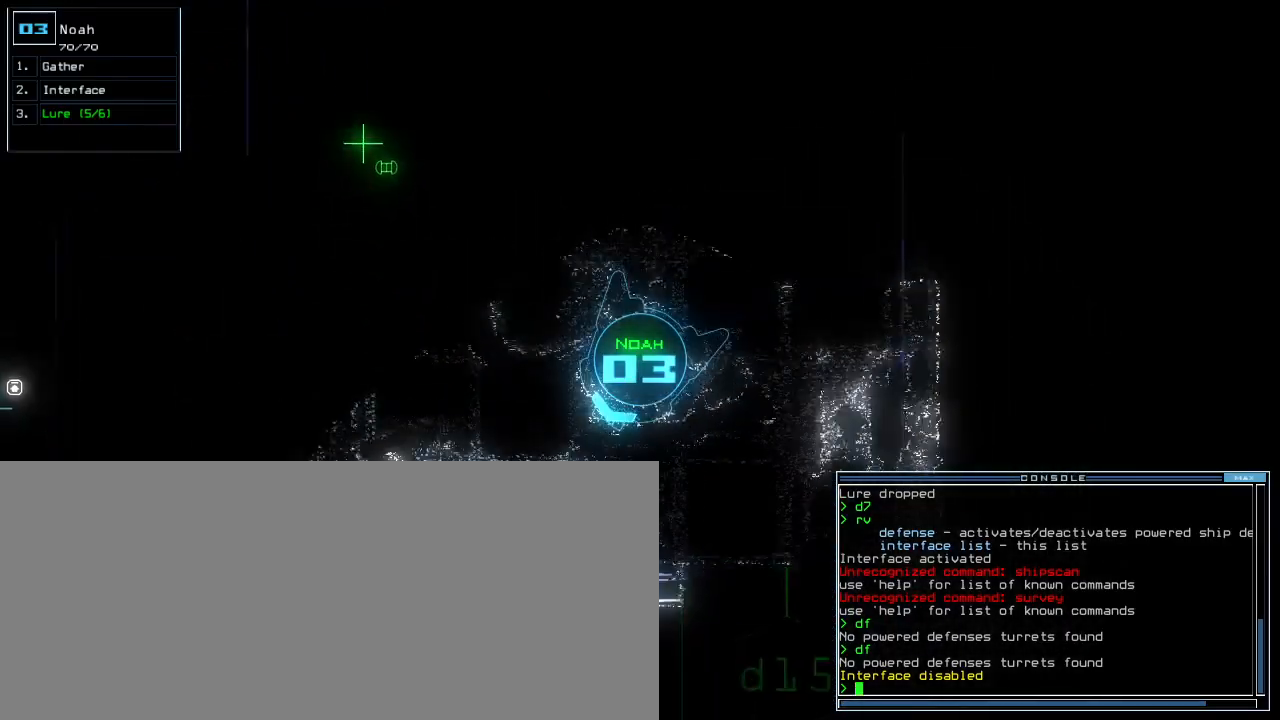
{"keys": ["down", "left"], "events": [[60, "up", "up"], [140, "down", "down"], [280, "left", "down"]]}
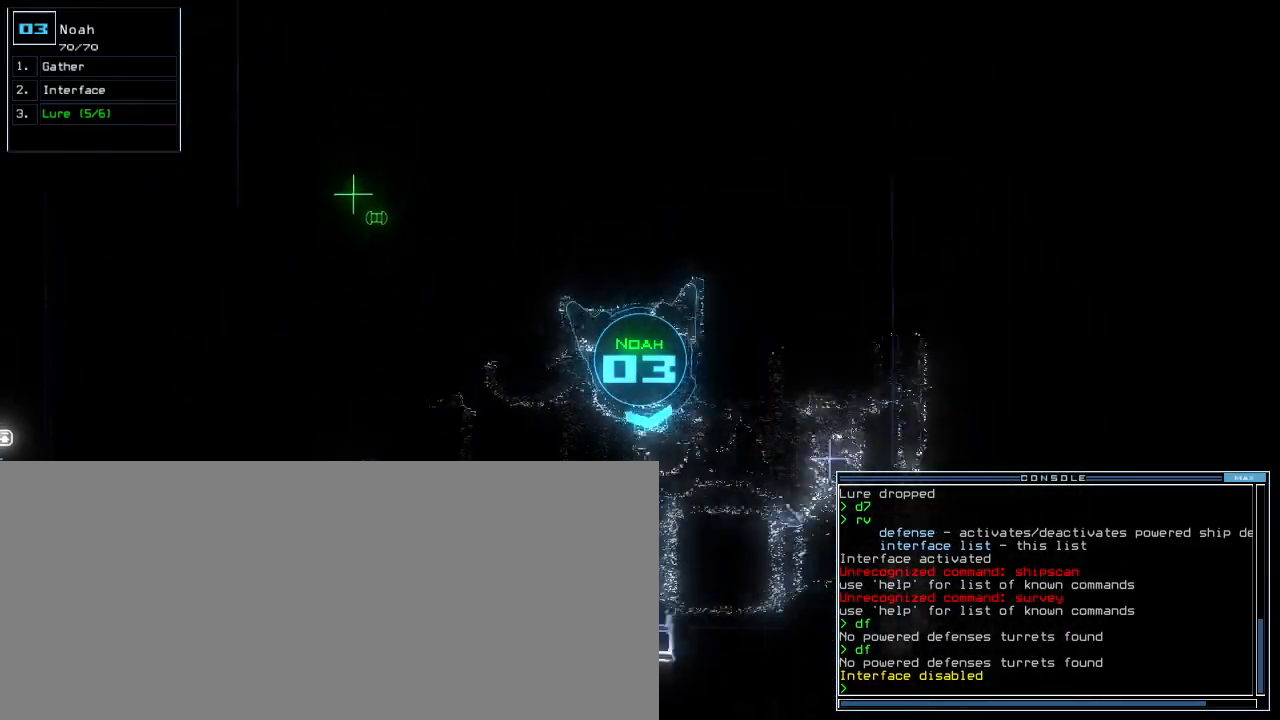
{"keys": ["down"], "events": [[400, "left", "up"]]}